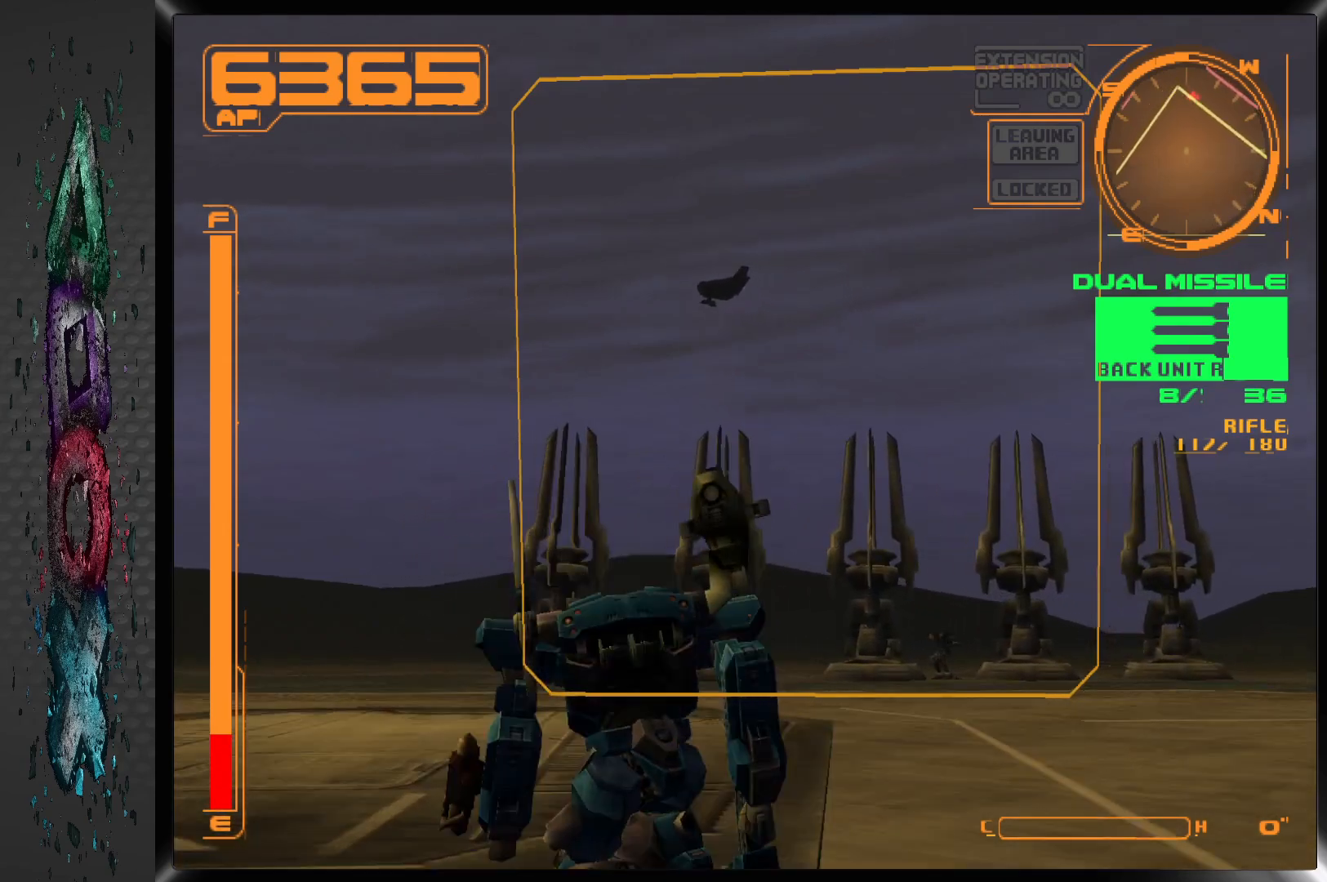
Gameplay with a controller (PlayStation layout); each line is a JSON object with the inputs held at the frame after it. "events" lists button and stick changes between this image and that frame as [ms after this image, input, new state], when the widget could be followed in between.
{"buttons": ["CROSS", "L1", "DPAD_UP"], "left_stick": "center", "right_stick": "center", "events": []}
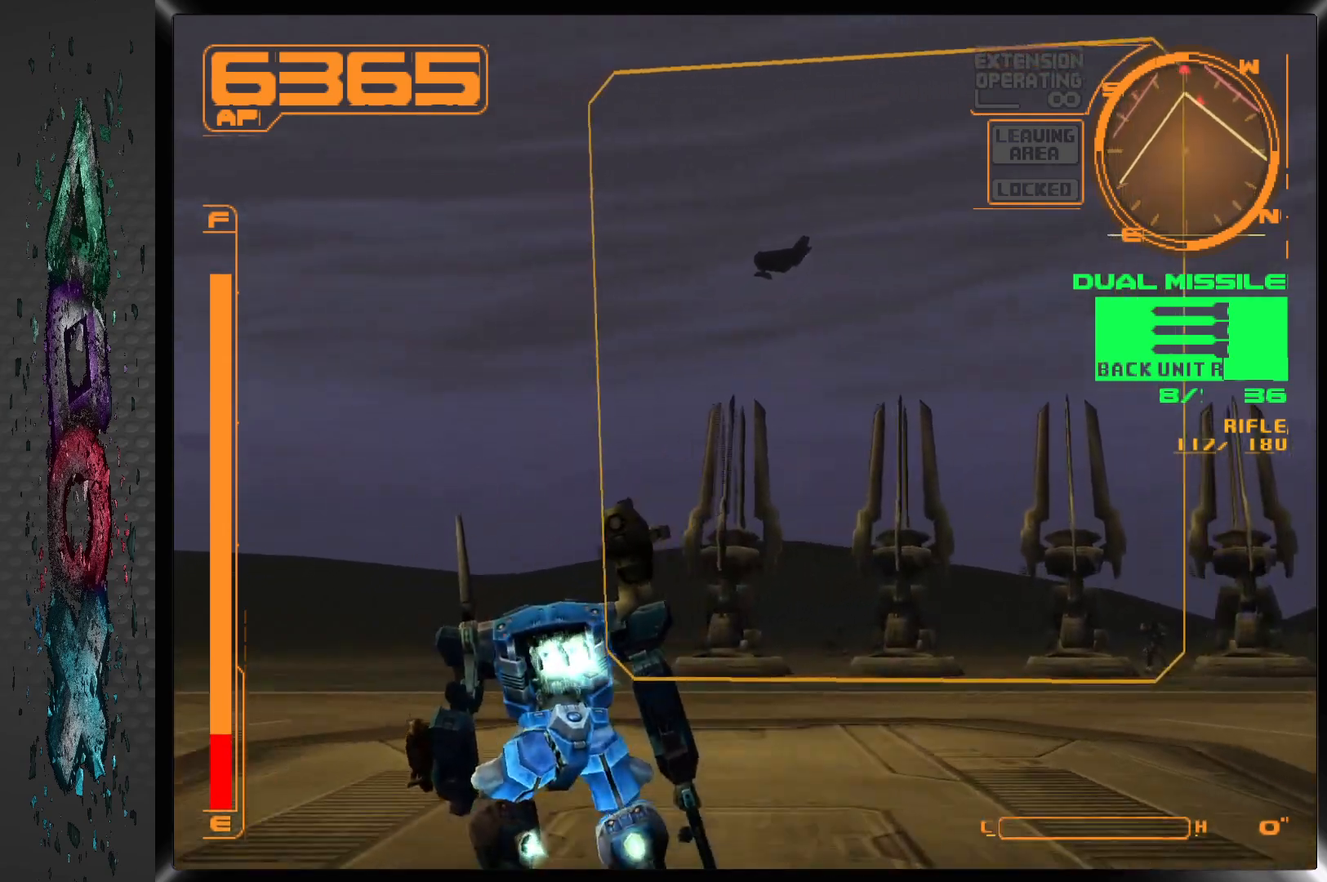
{"buttons": ["L1", "DPAD_UP"], "left_stick": "center", "right_stick": "center", "events": [[283, "CROSS", "up"]]}
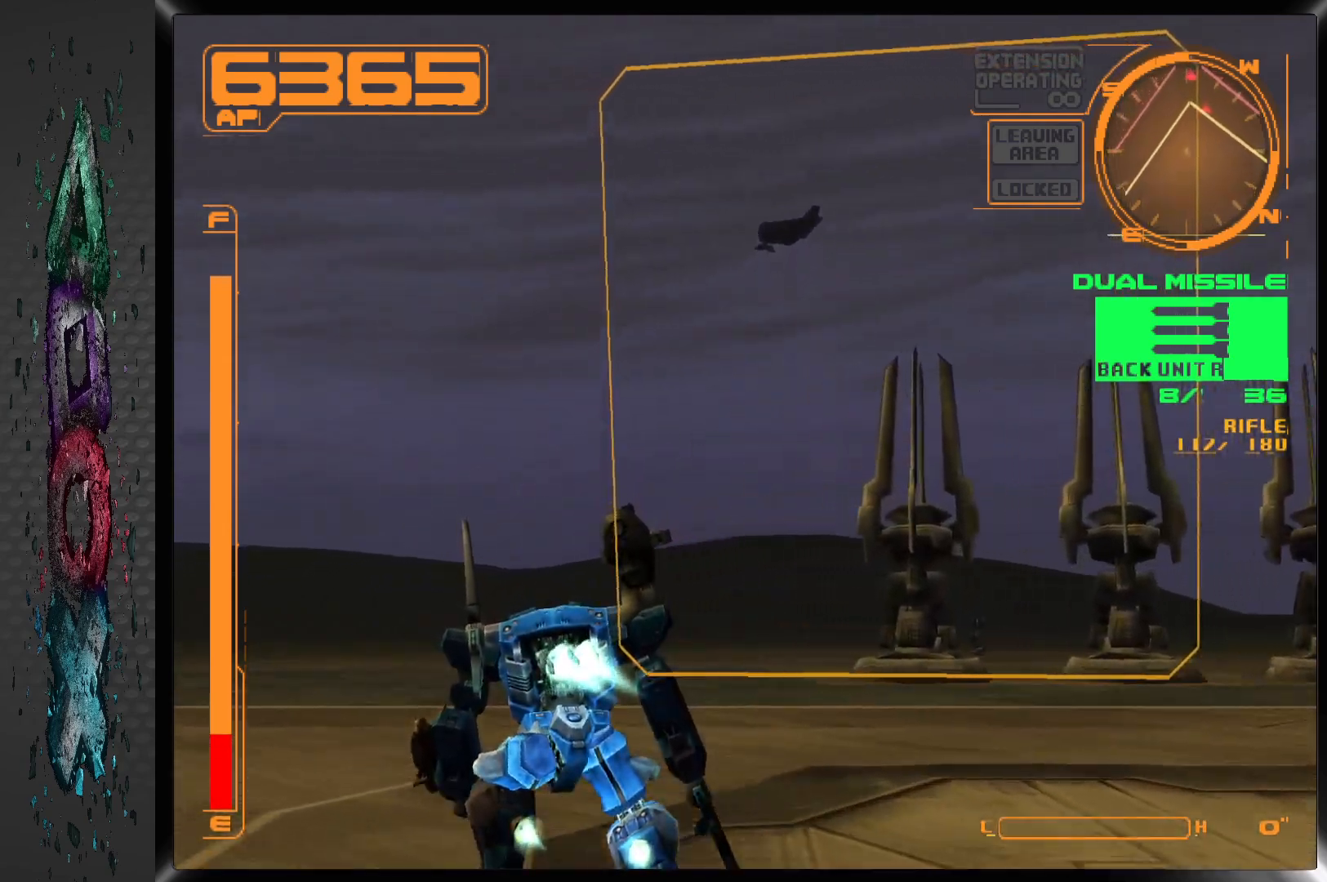
{"buttons": ["DPAD_LEFT"], "left_stick": "center", "right_stick": "center", "events": [[67, "L1", "up"], [83, "DPAD_LEFT", "down"], [217, "DPAD_UP", "up"]]}
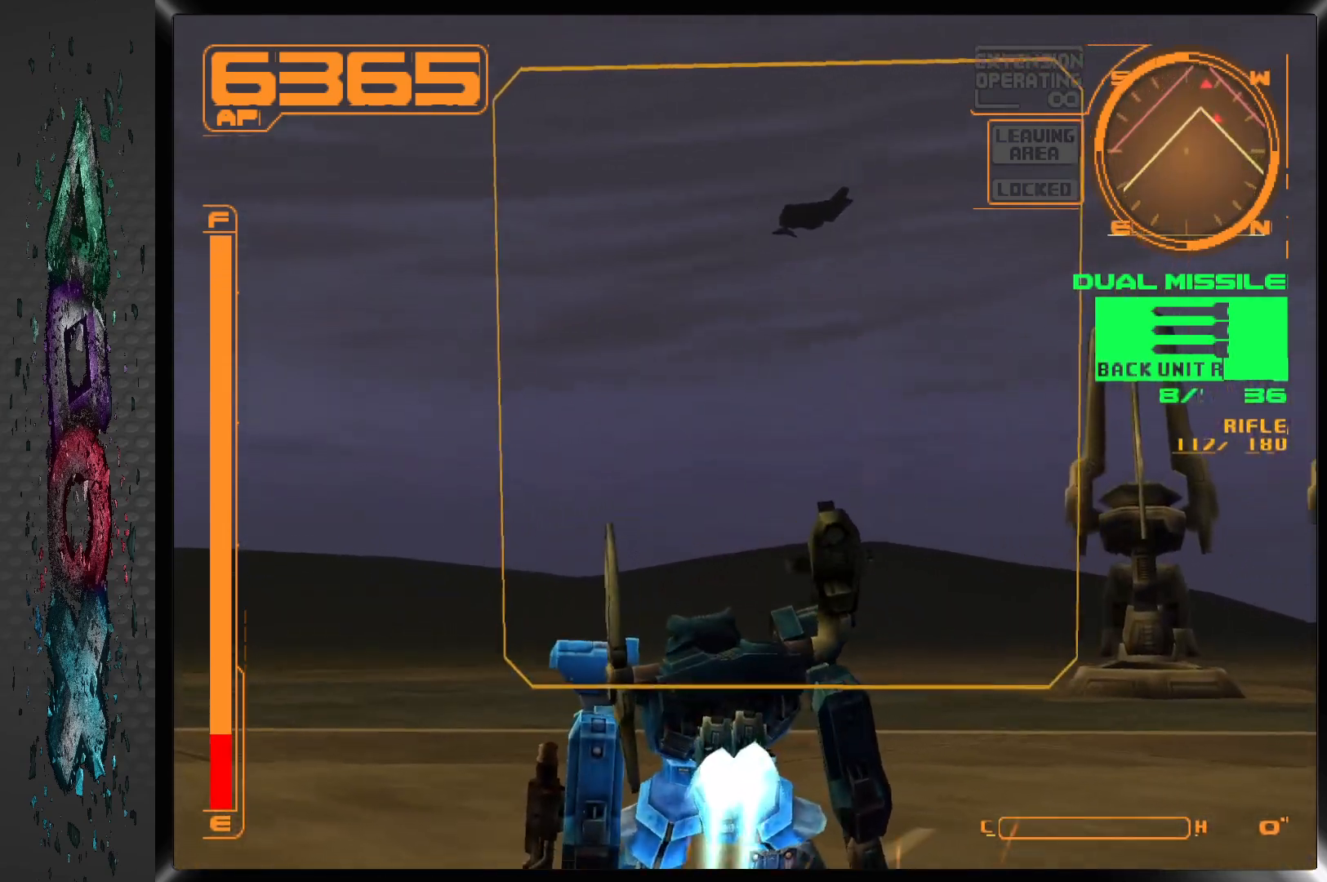
{"buttons": ["L2"], "left_stick": "center", "right_stick": "center", "events": [[133, "DPAD_LEFT", "up"], [317, "L2", "down"]]}
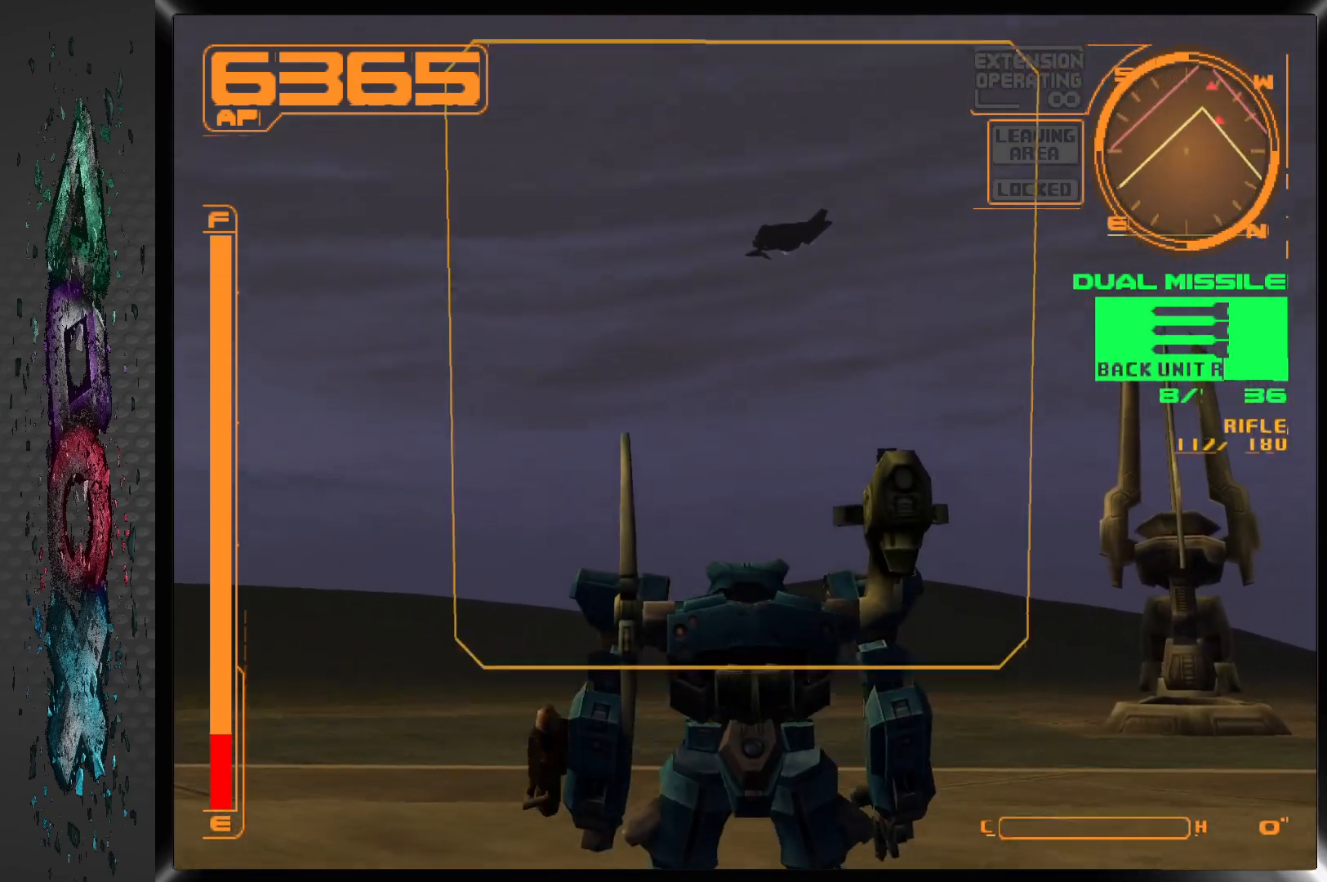
{"buttons": [], "left_stick": "center", "right_stick": "center", "events": [[17, "L2", "up"]]}
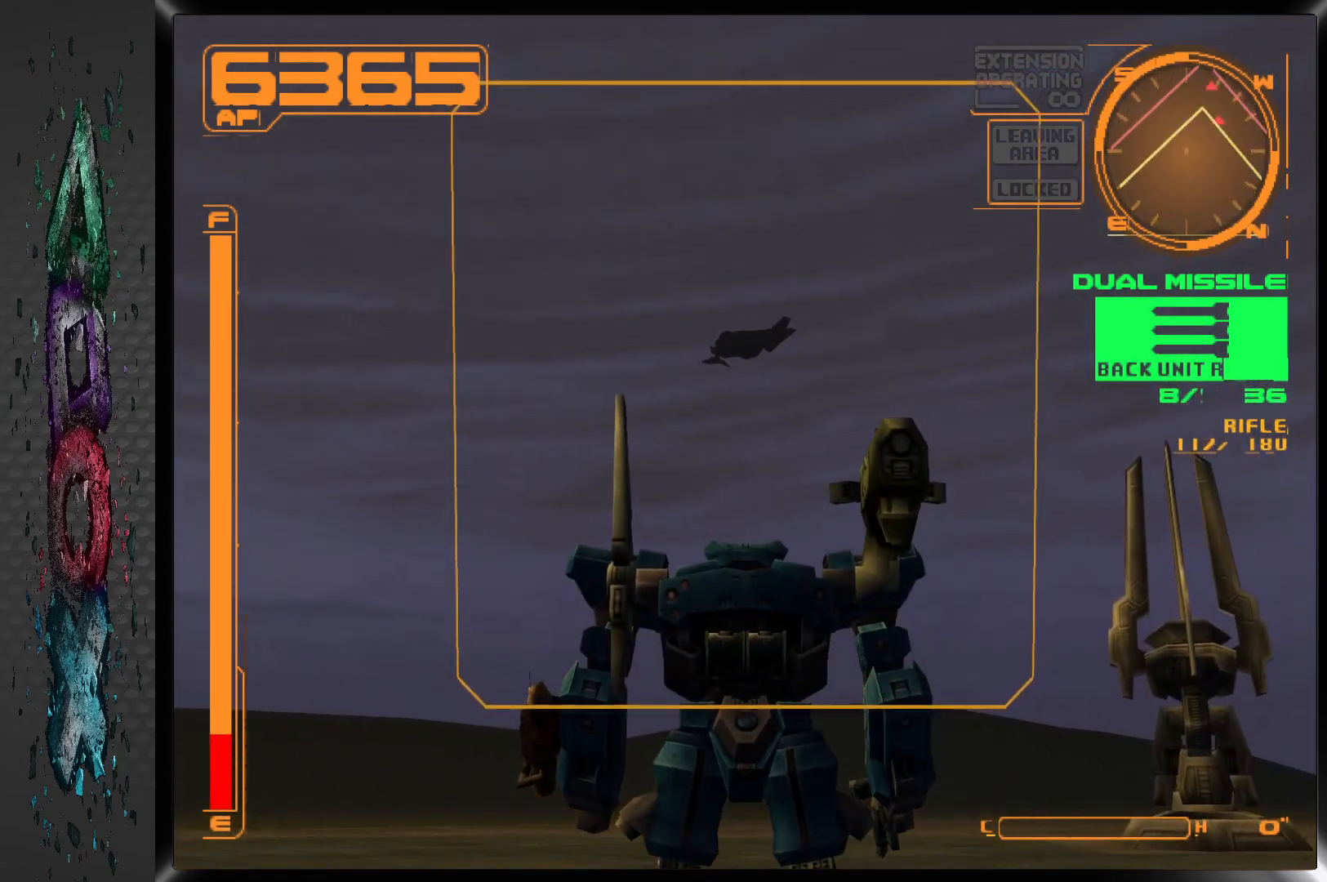
{"buttons": [], "left_stick": "center", "right_stick": "center", "events": [[17, "DPAD_LEFT", "down"], [117, "DPAD_LEFT", "up"], [367, "DPAD_LEFT", "down"], [483, "DPAD_LEFT", "up"]]}
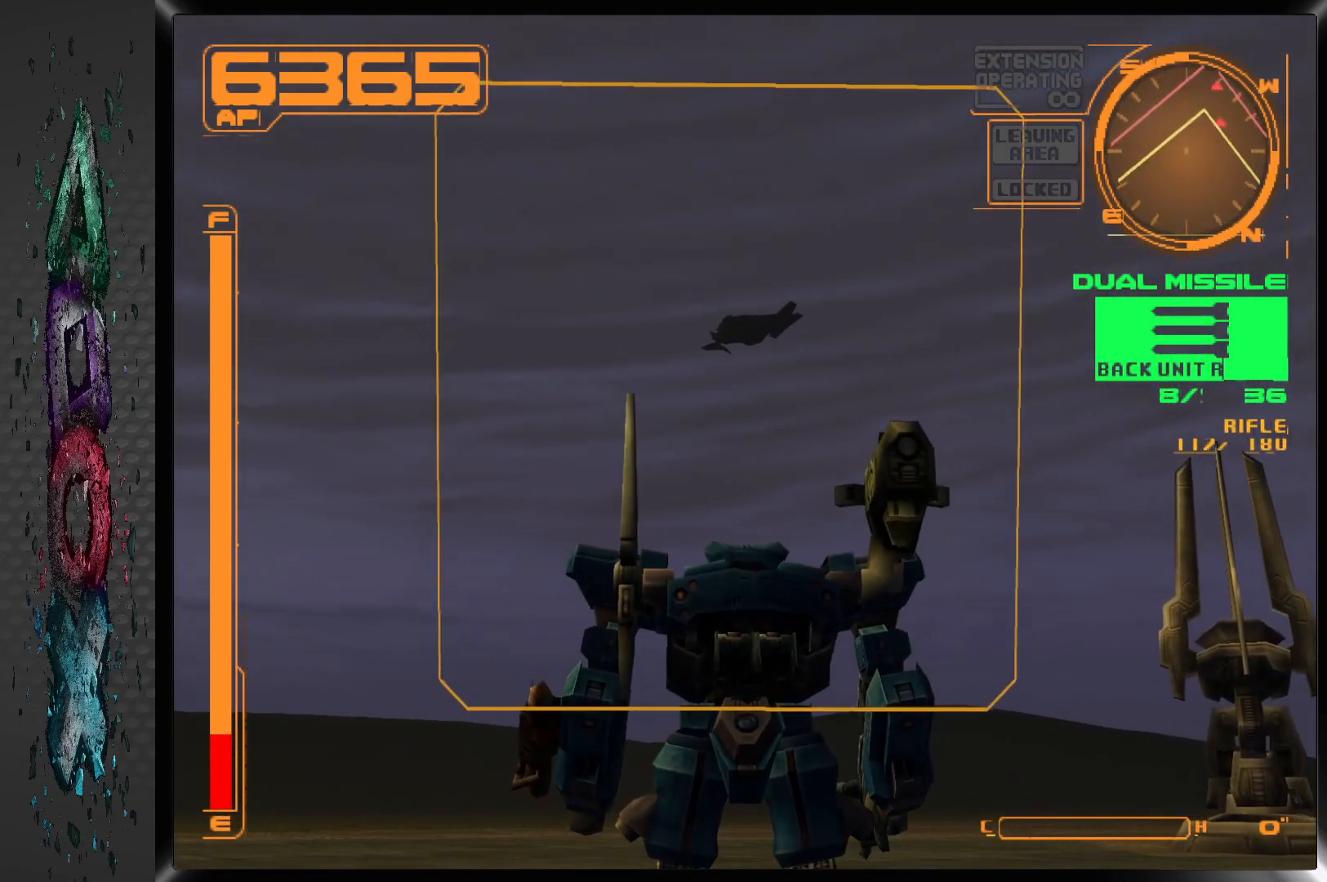
{"buttons": [], "left_stick": "center", "right_stick": "center", "events": [[167, "L2", "down"], [333, "L2", "up"]]}
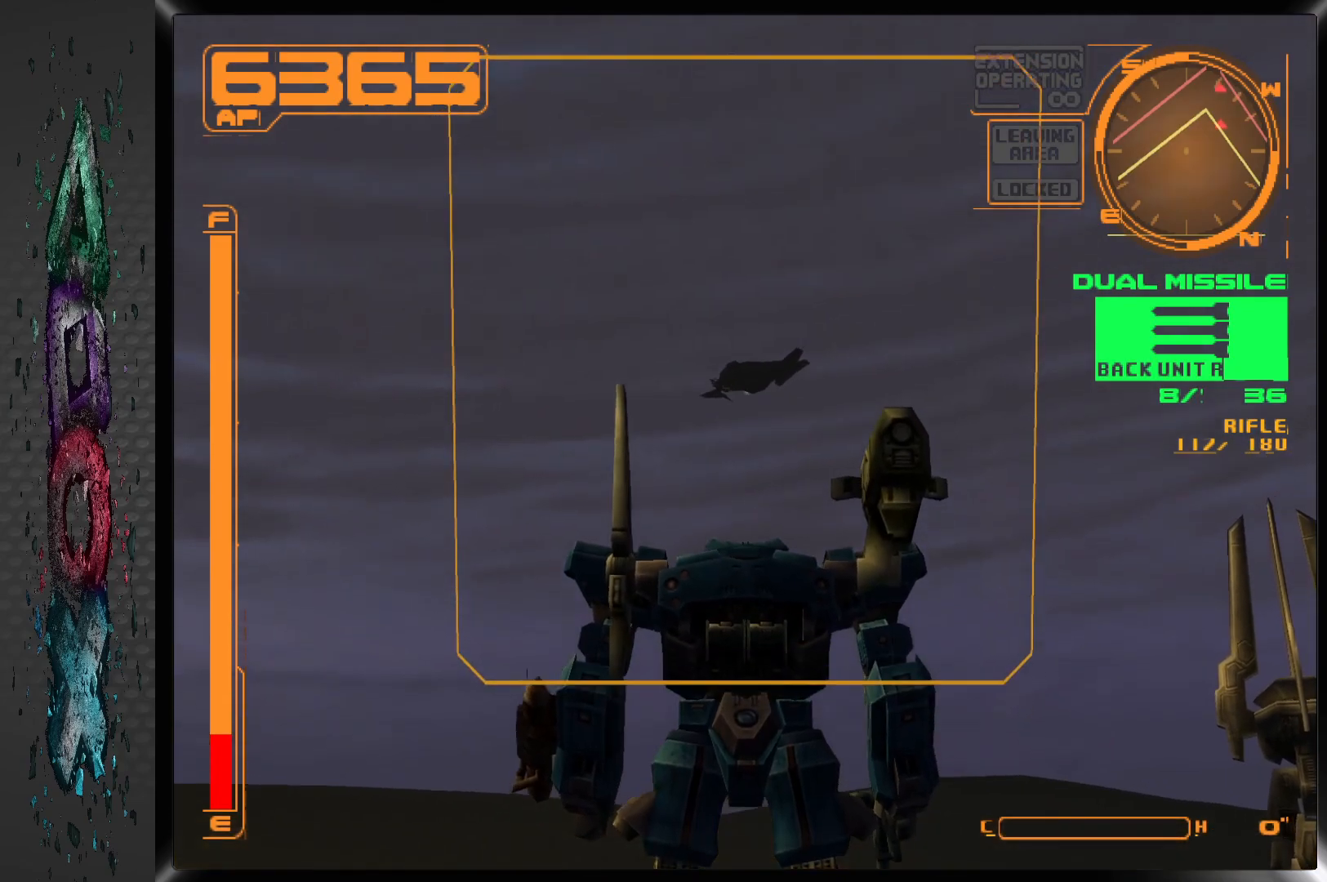
{"buttons": ["DPAD_LEFT"], "left_stick": "center", "right_stick": "center", "events": [[483, "DPAD_LEFT", "down"]]}
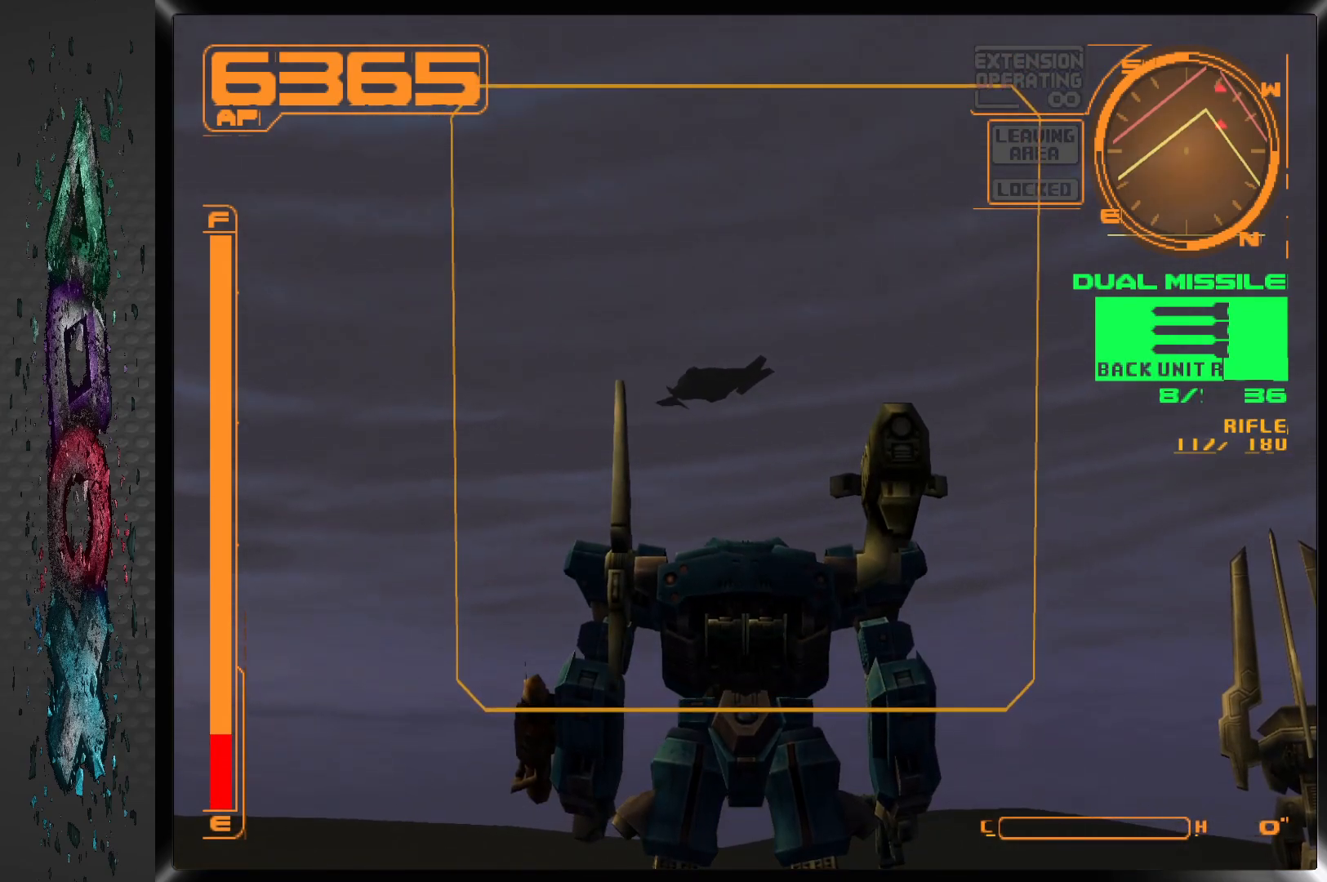
{"buttons": [], "left_stick": "center", "right_stick": "center", "events": [[117, "DPAD_LEFT", "up"], [367, "DPAD_LEFT", "down"], [483, "DPAD_LEFT", "up"]]}
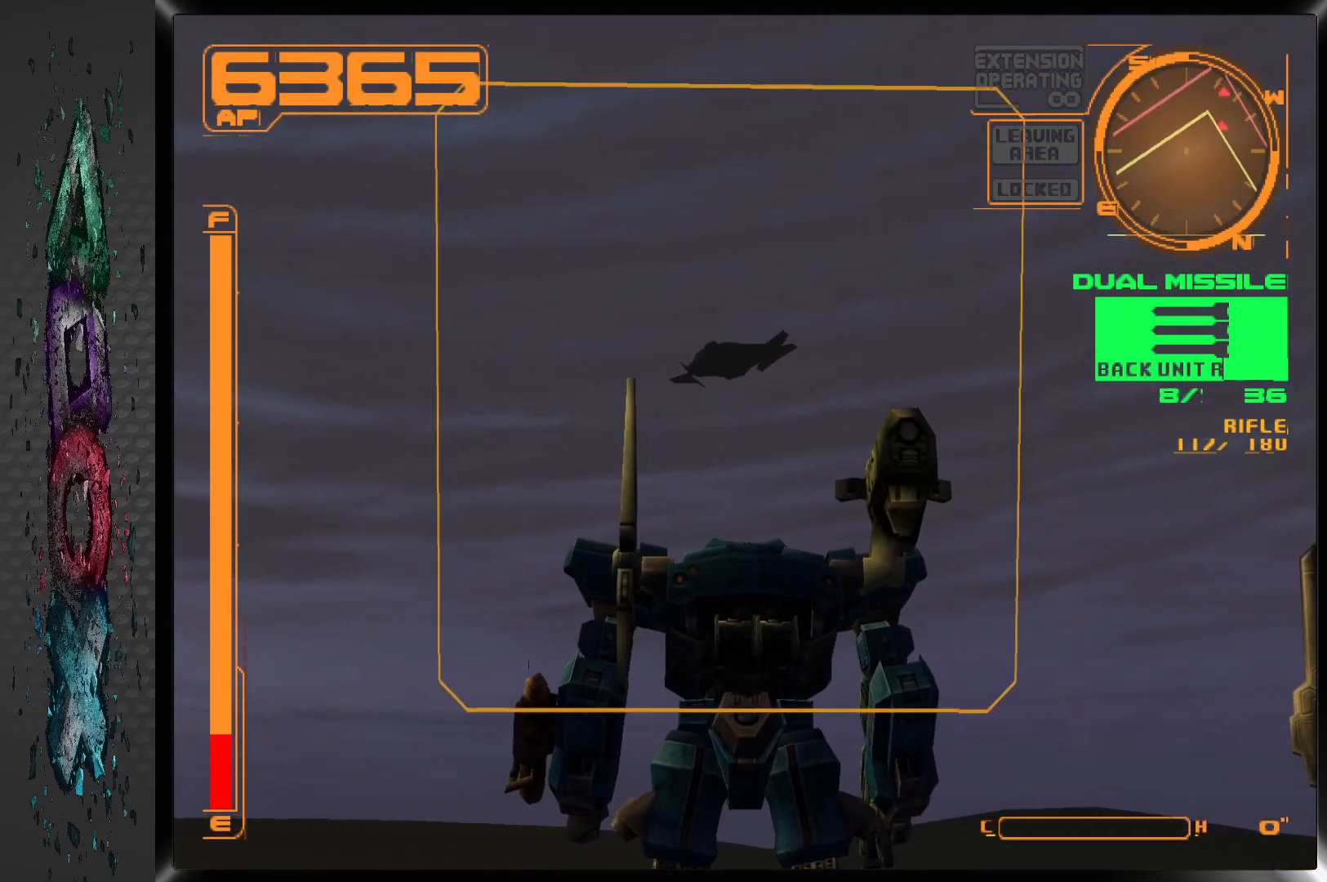
{"buttons": [], "left_stick": "center", "right_stick": "center", "events": [[150, "L2", "down"], [317, "L2", "up"]]}
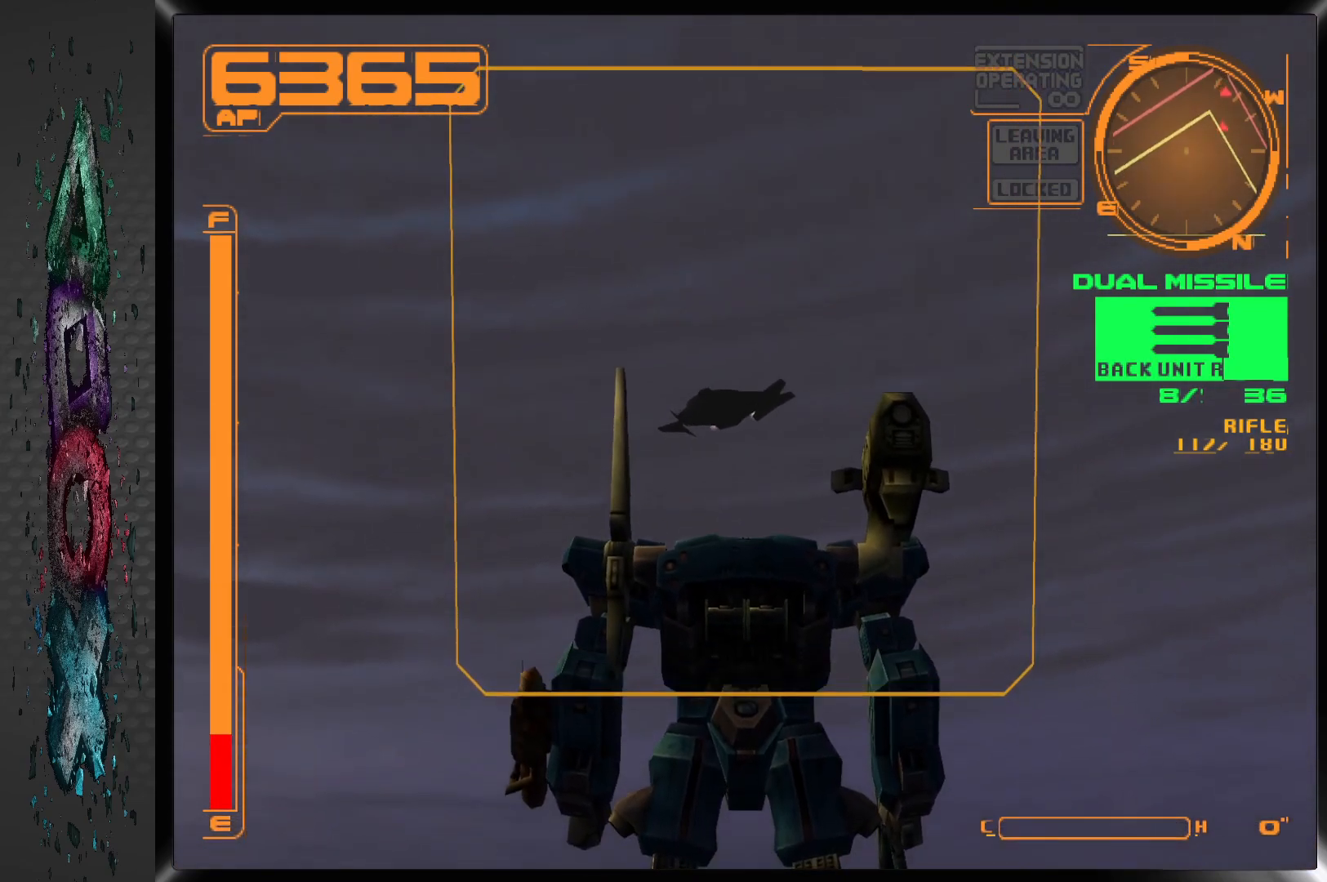
{"buttons": ["L2"], "left_stick": "center", "right_stick": "center", "events": [[117, "DPAD_LEFT", "down"], [283, "DPAD_LEFT", "up"], [417, "L2", "down"]]}
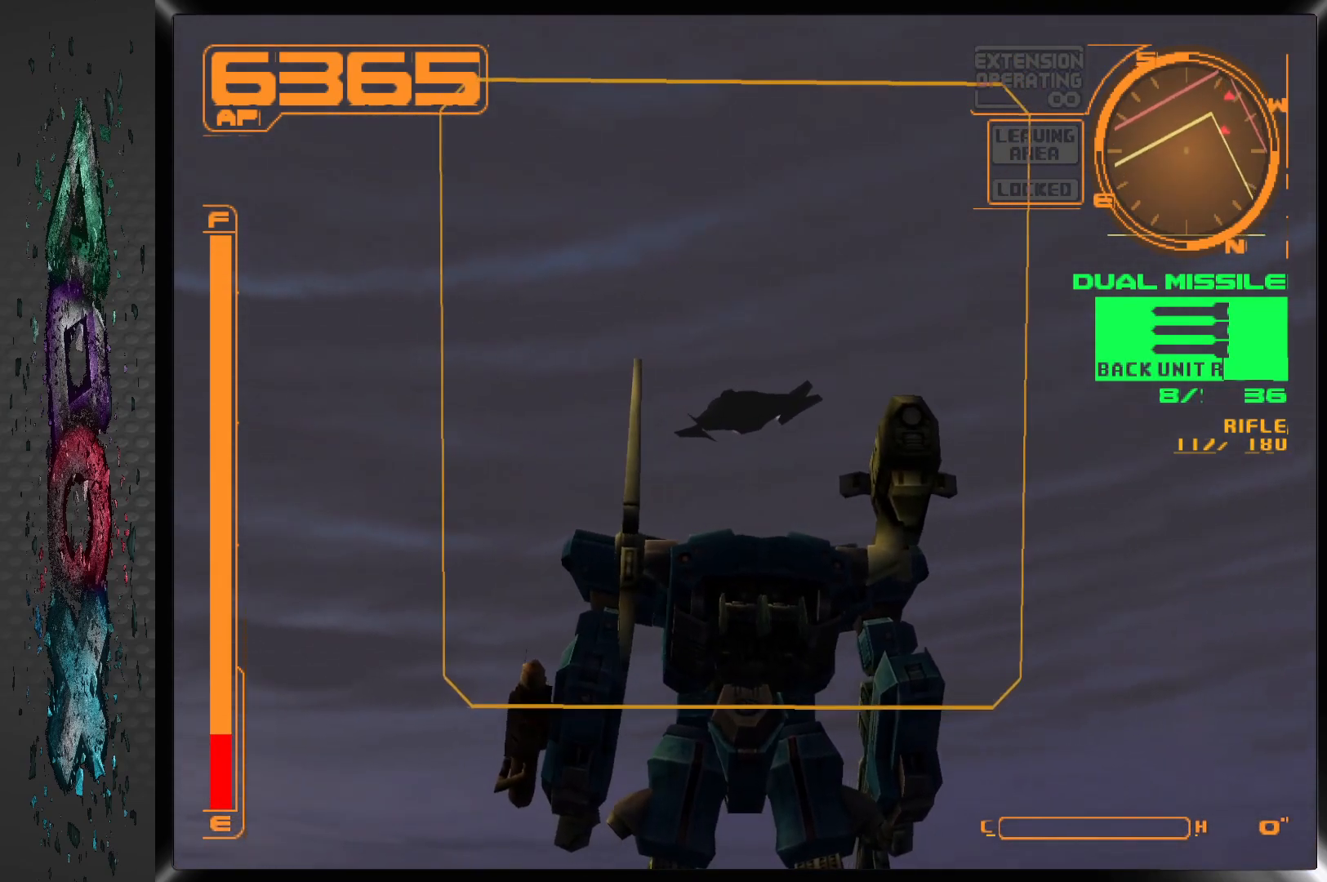
{"buttons": [], "left_stick": "center", "right_stick": "center", "events": [[83, "L2", "up"]]}
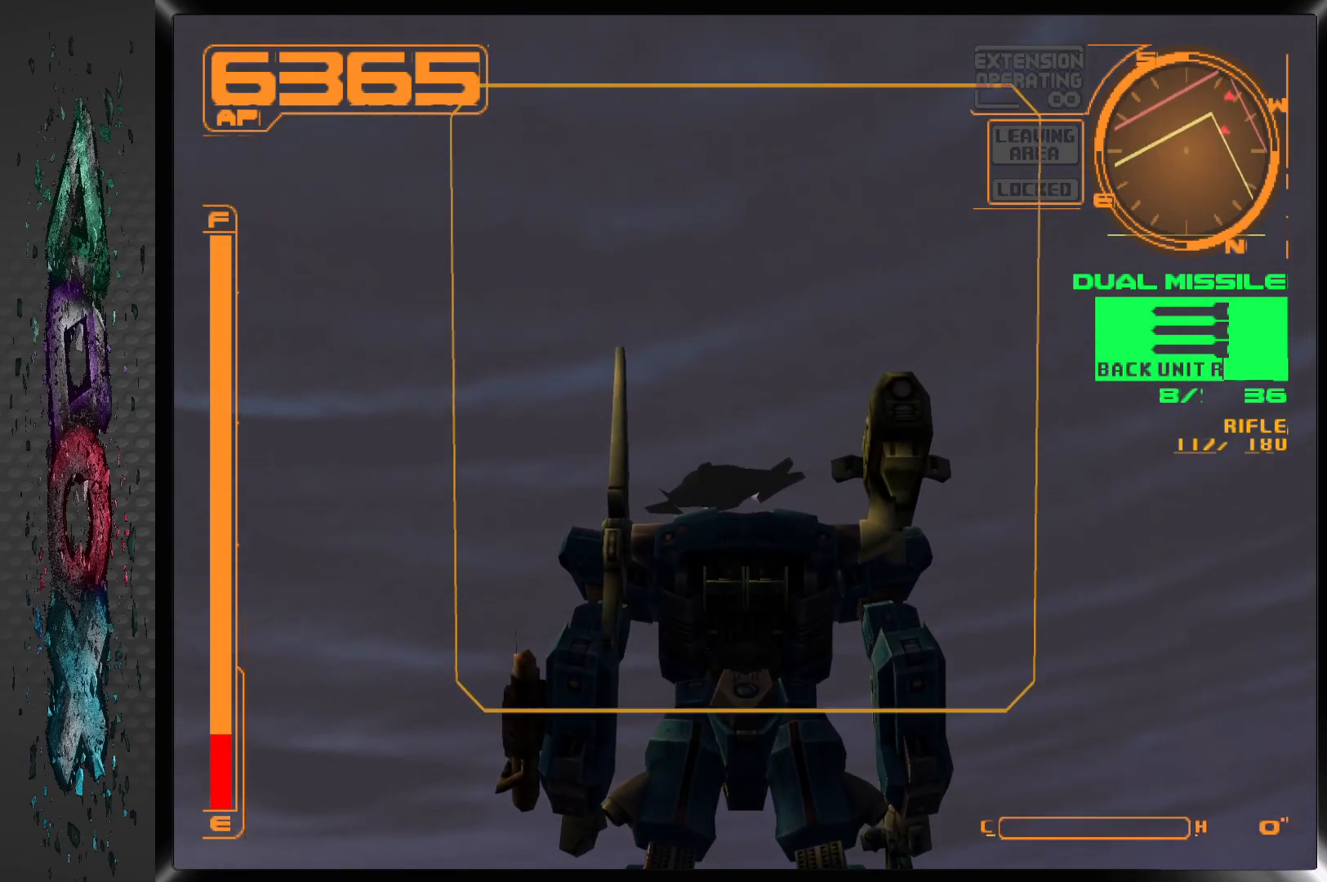
{"buttons": [], "left_stick": "center", "right_stick": "center", "events": [[67, "DPAD_LEFT", "down"], [200, "DPAD_LEFT", "up"], [317, "L2", "down"], [467, "L2", "up"]]}
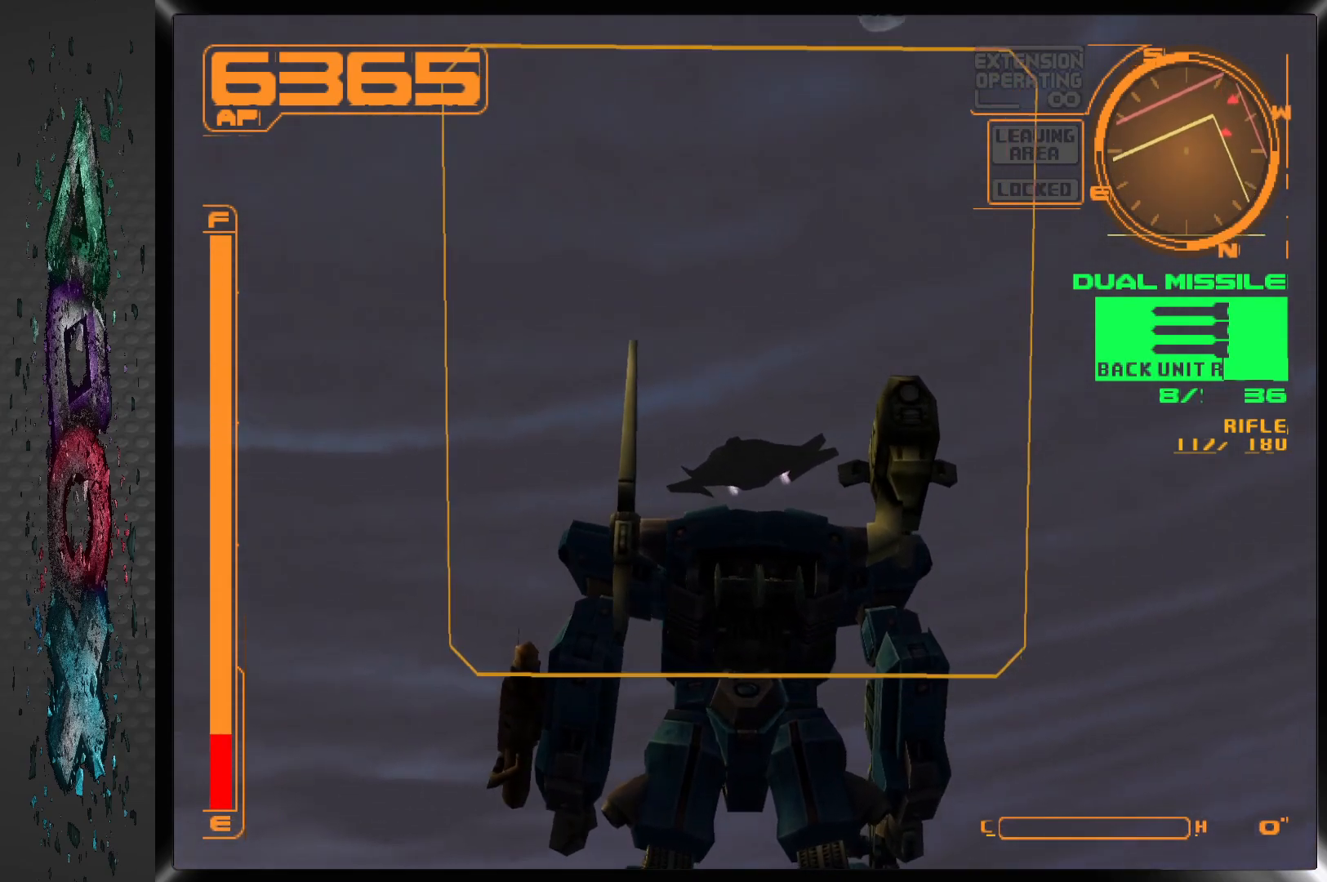
{"buttons": [], "left_stick": "center", "right_stick": "center", "events": []}
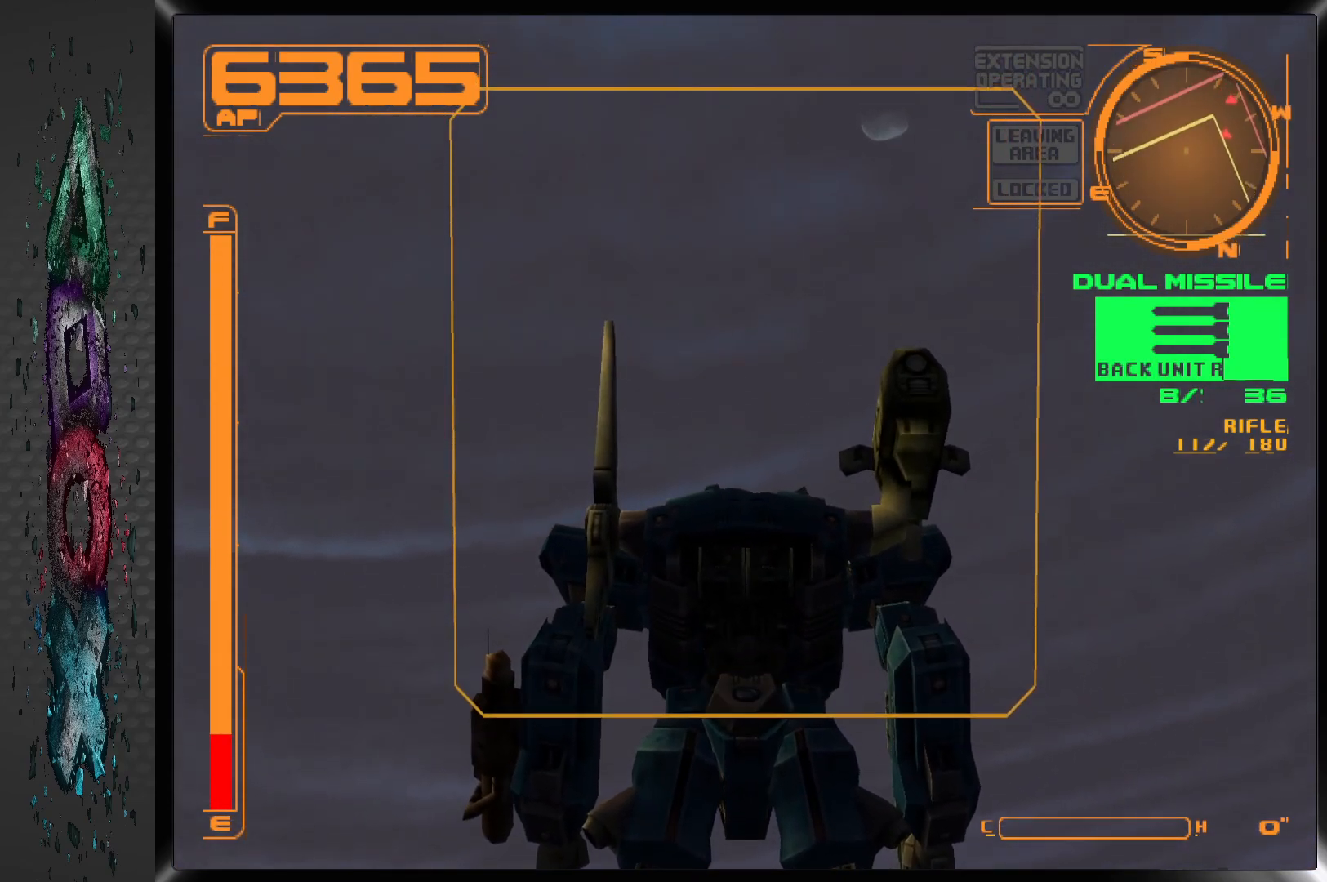
{"buttons": [], "left_stick": "center", "right_stick": "center", "events": [[250, "DPAD_LEFT", "down"], [367, "DPAD_LEFT", "up"]]}
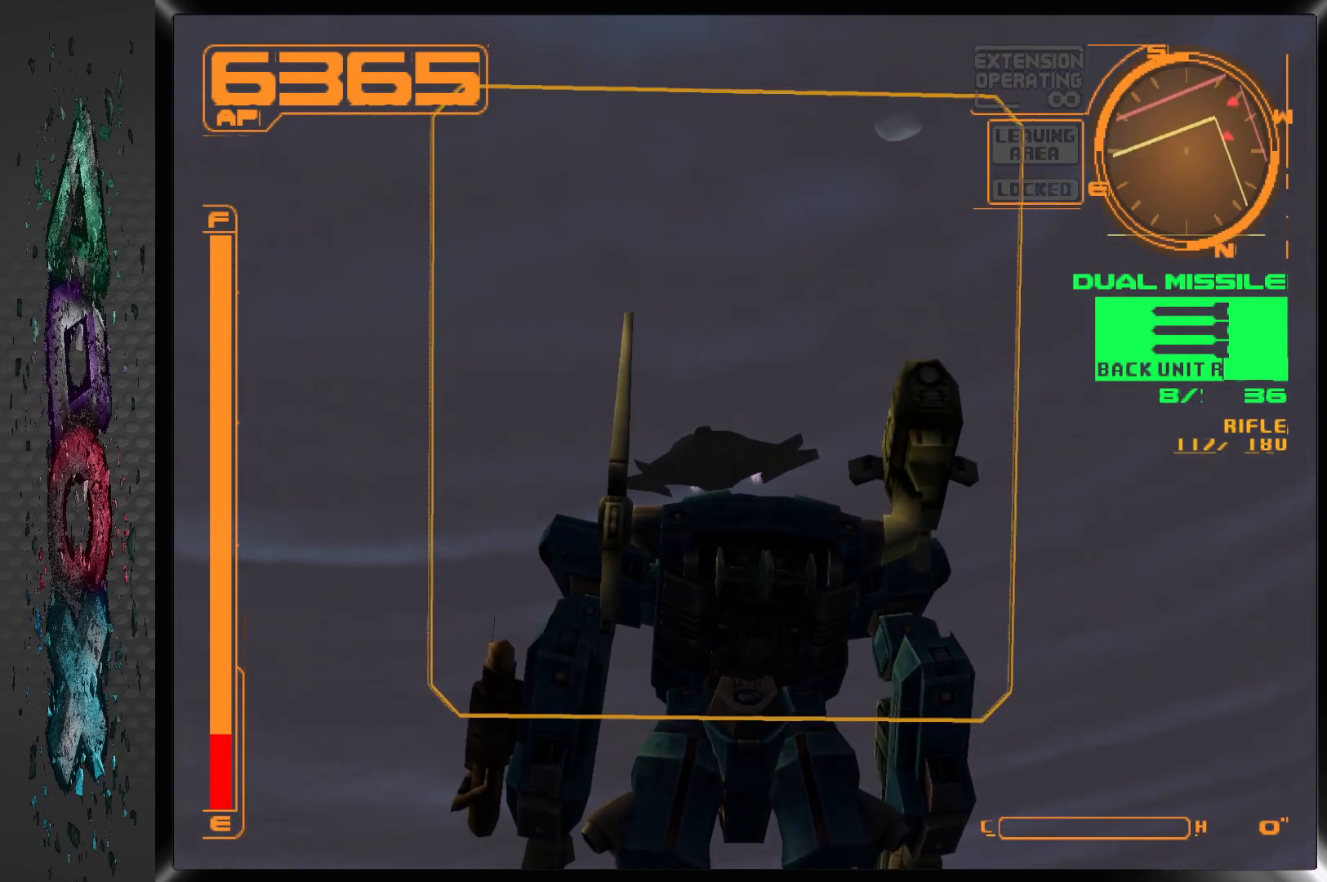
{"buttons": [], "left_stick": "center", "right_stick": "center", "events": [[267, "DPAD_LEFT", "down"], [383, "DPAD_LEFT", "up"]]}
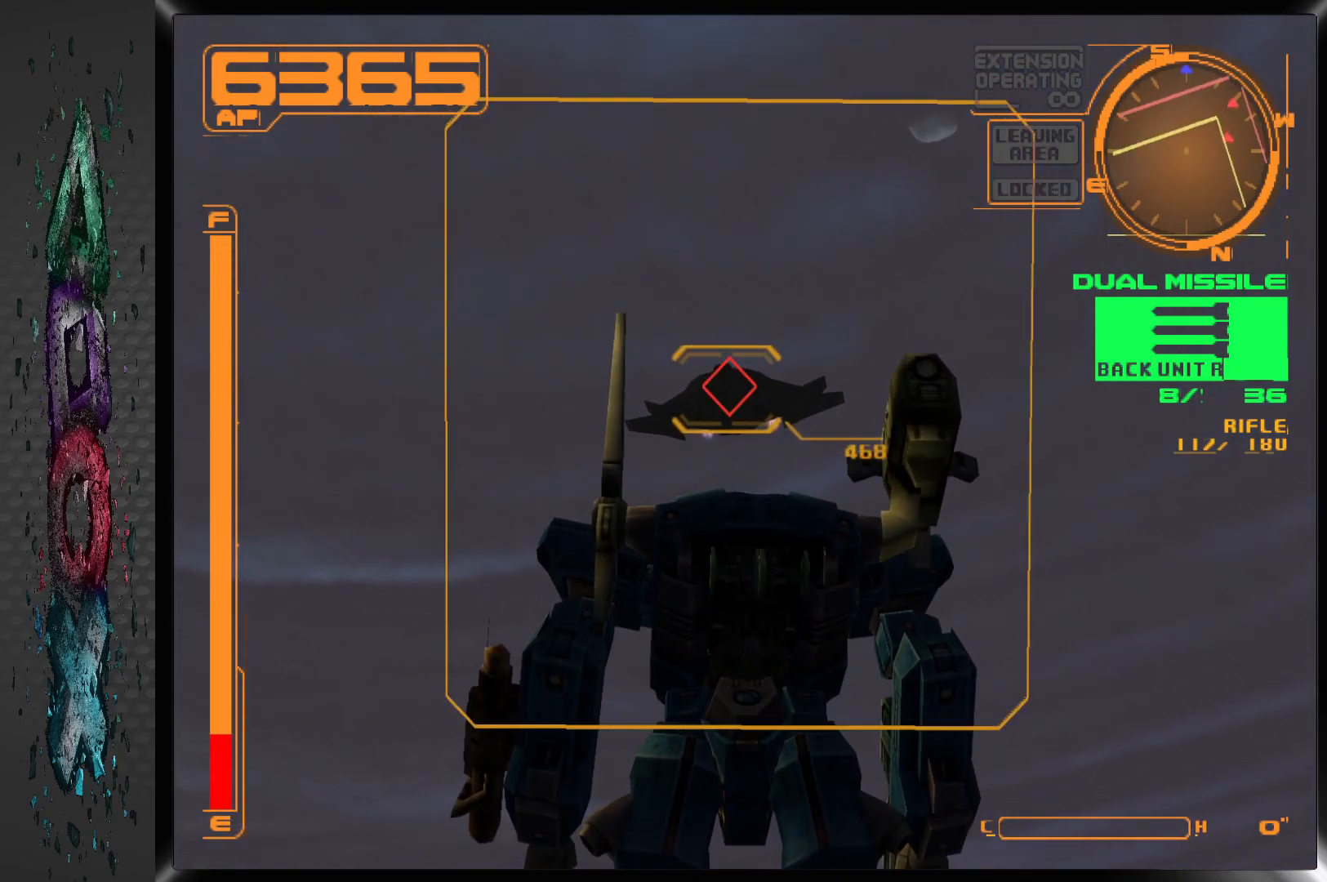
{"buttons": [], "left_stick": "center", "right_stick": "center", "events": [[250, "SQUARE", "down"], [400, "SQUARE", "up"]]}
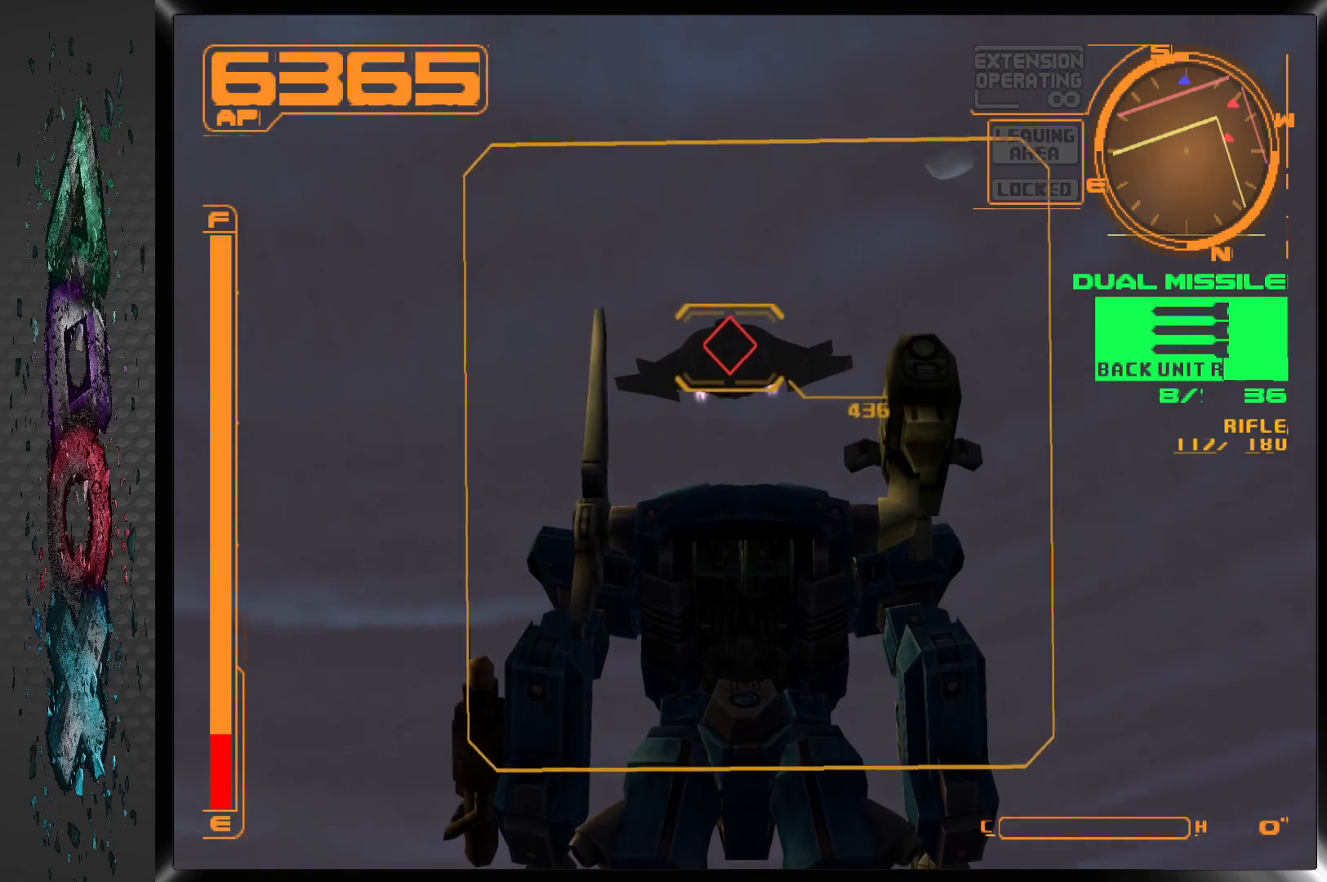
{"buttons": ["SQUARE"], "left_stick": "center", "right_stick": "center", "events": [[200, "SQUARE", "down"], [317, "SQUARE", "up"], [450, "SQUARE", "down"]]}
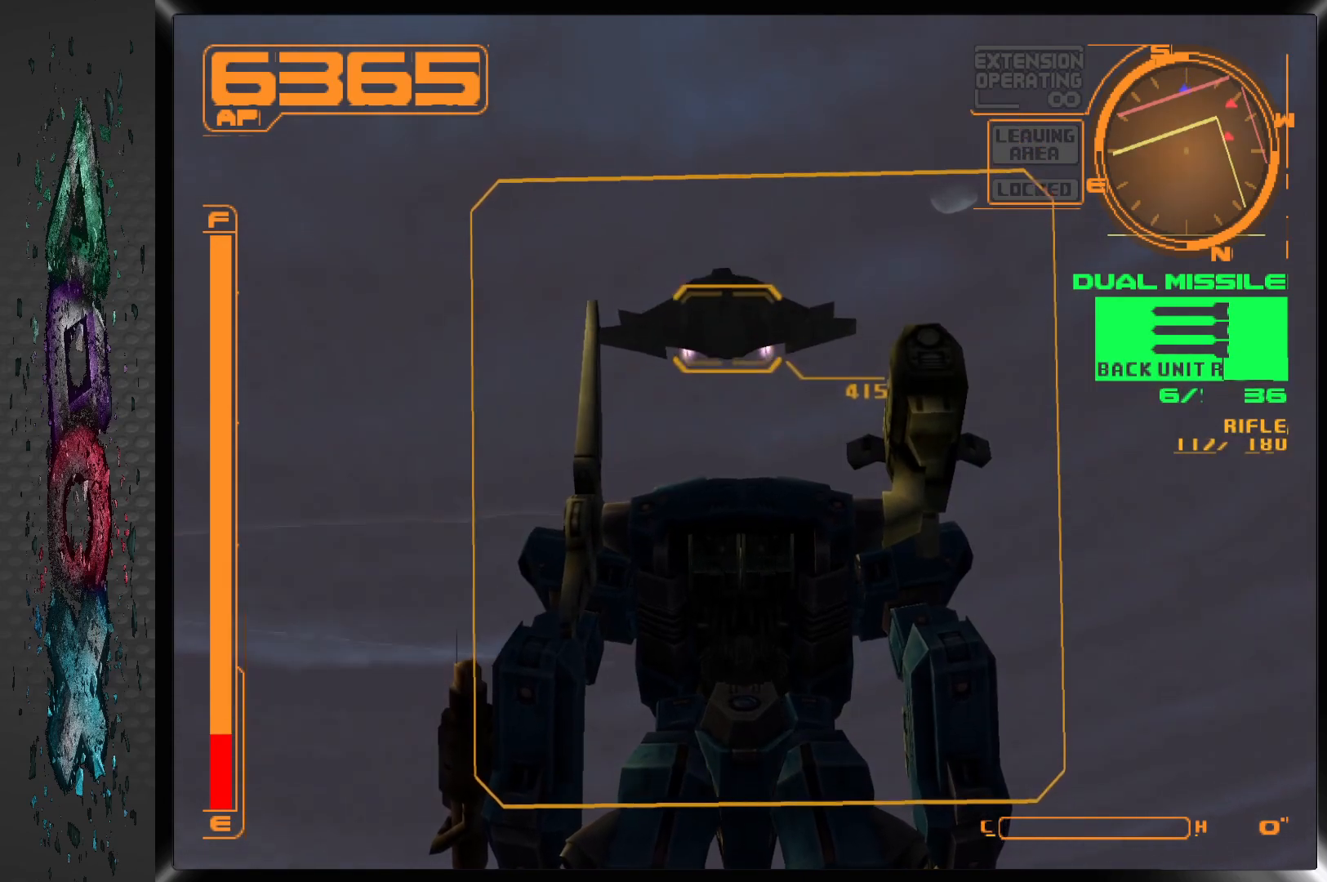
{"buttons": [], "left_stick": "center", "right_stick": "center", "events": [[50, "SQUARE", "up"]]}
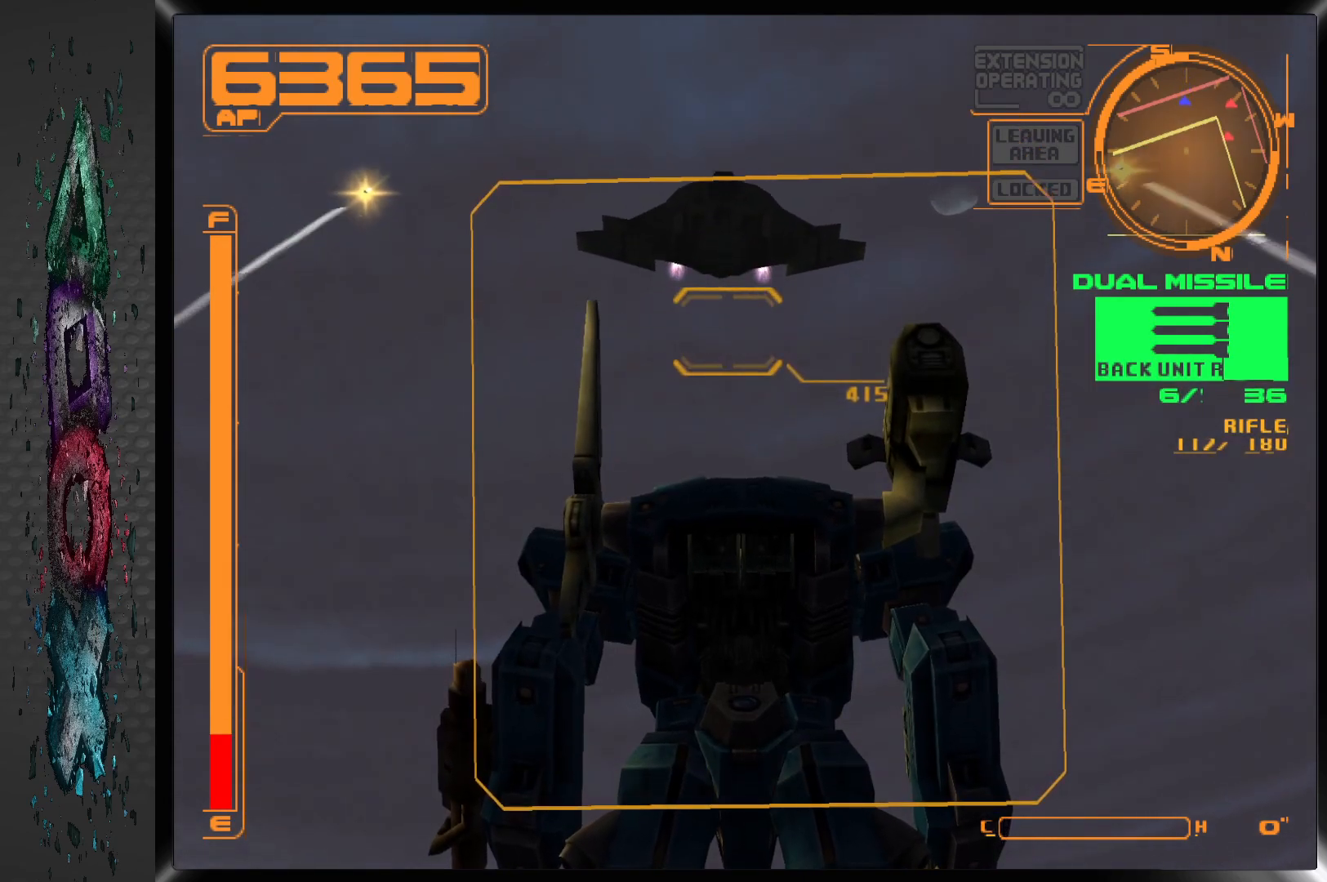
{"buttons": ["DPAD_RIGHT"], "left_stick": "center", "right_stick": "center", "events": [[217, "DPAD_RIGHT", "down"]]}
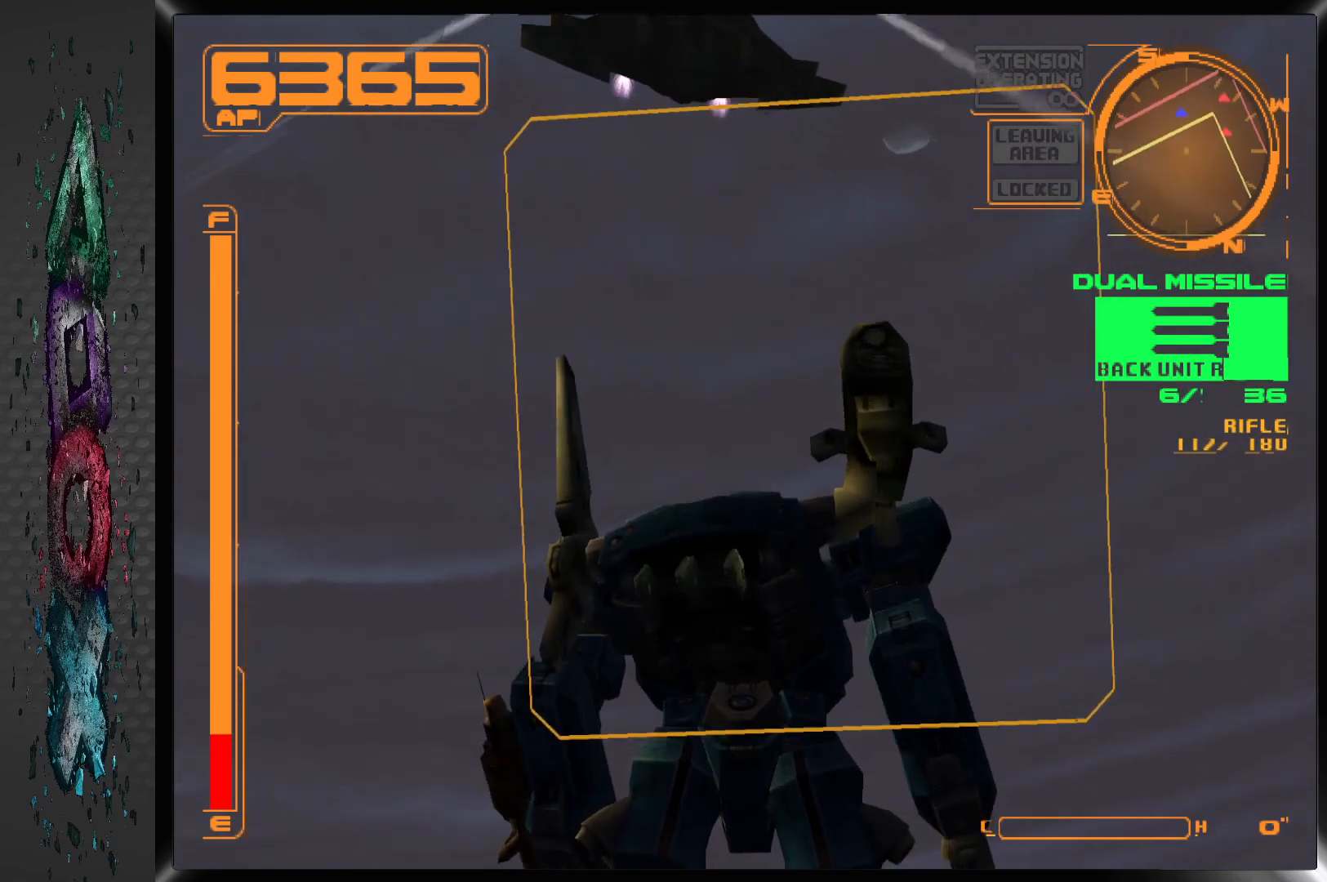
{"buttons": ["DPAD_RIGHT"], "left_stick": "center", "right_stick": "center", "events": []}
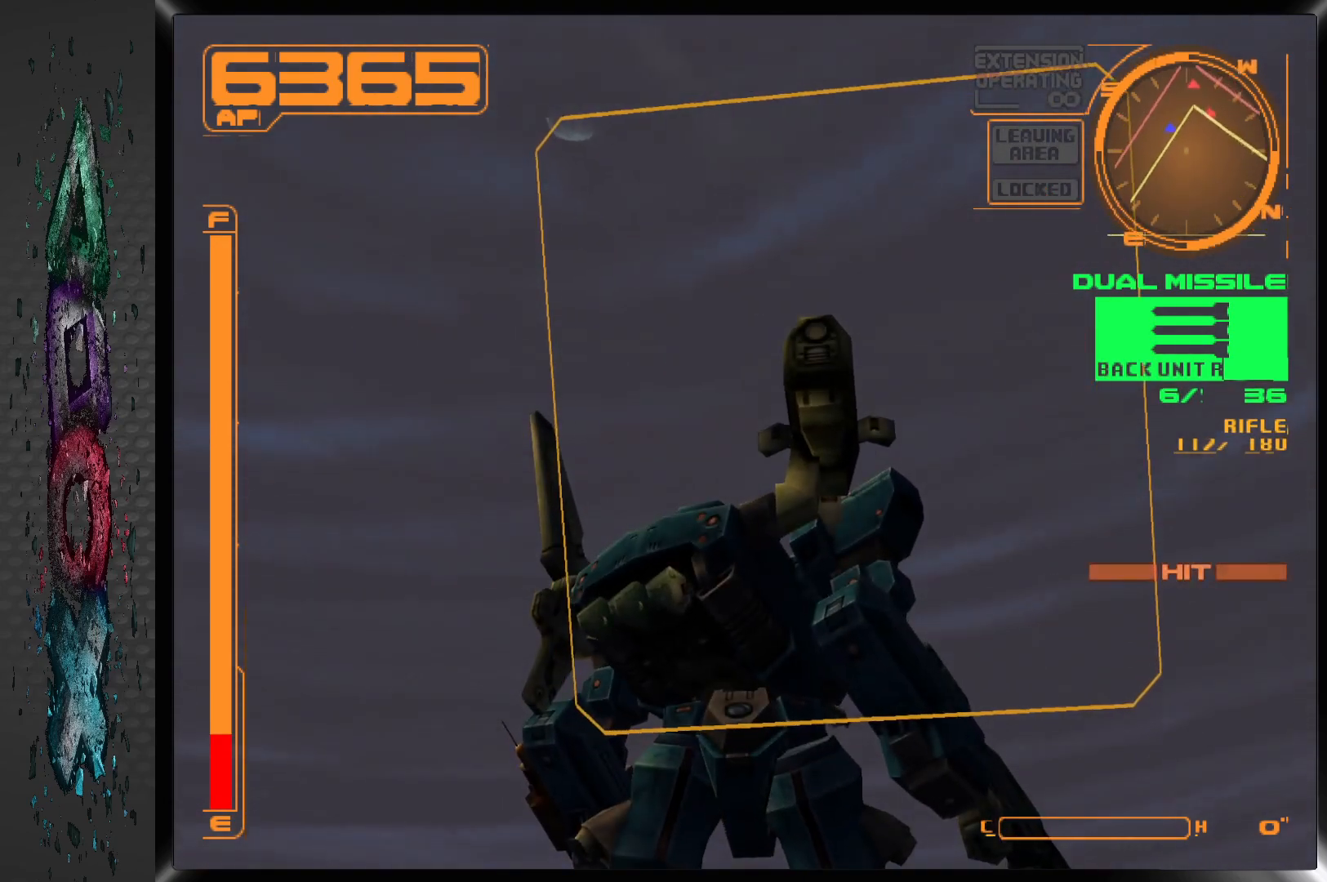
{"buttons": ["DPAD_RIGHT"], "left_stick": "center", "right_stick": "center", "events": []}
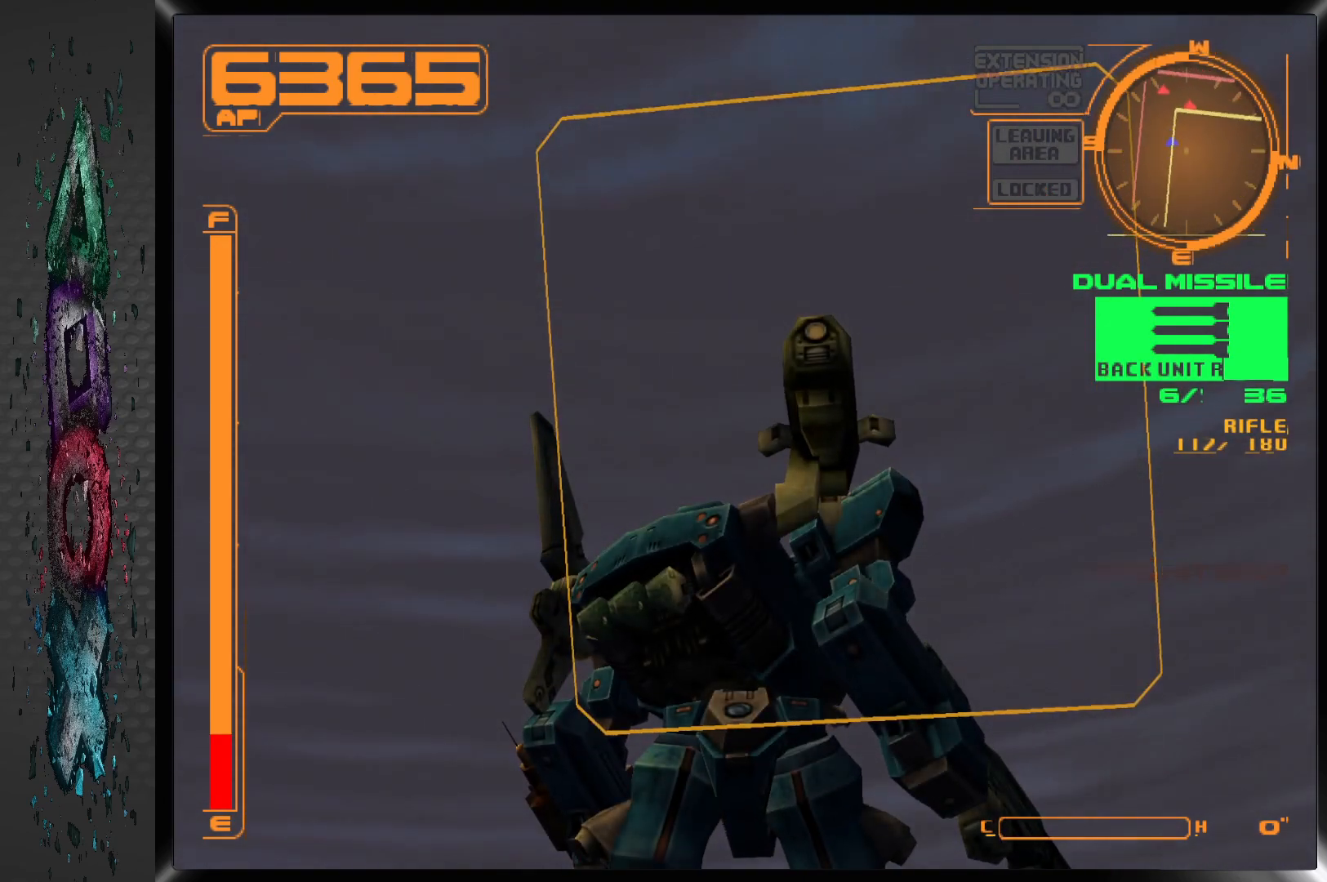
{"buttons": ["DPAD_RIGHT"], "left_stick": "center", "right_stick": "center", "events": []}
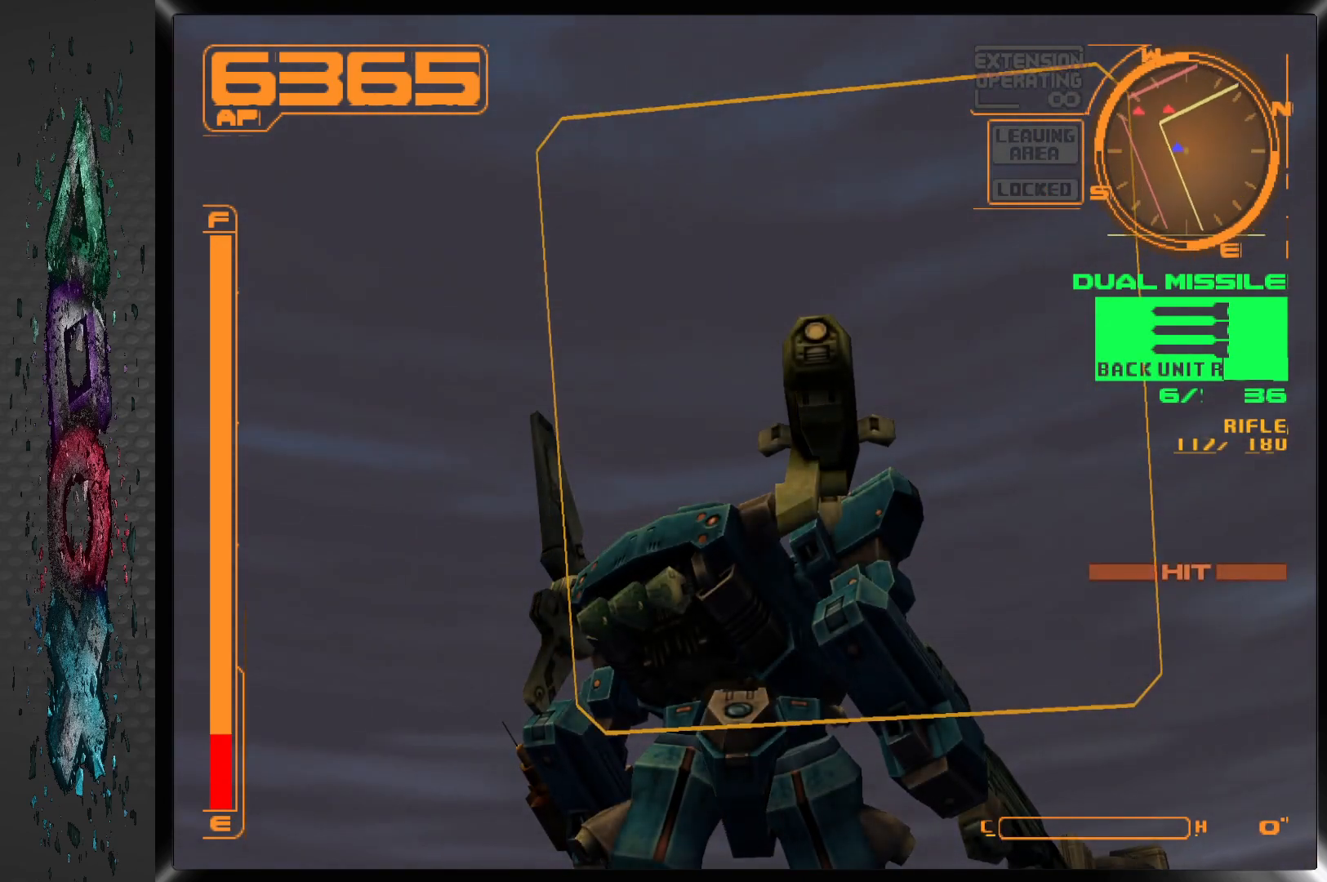
{"buttons": ["L2", "DPAD_RIGHT"], "left_stick": "center", "right_stick": "center", "events": [[383, "L2", "down"]]}
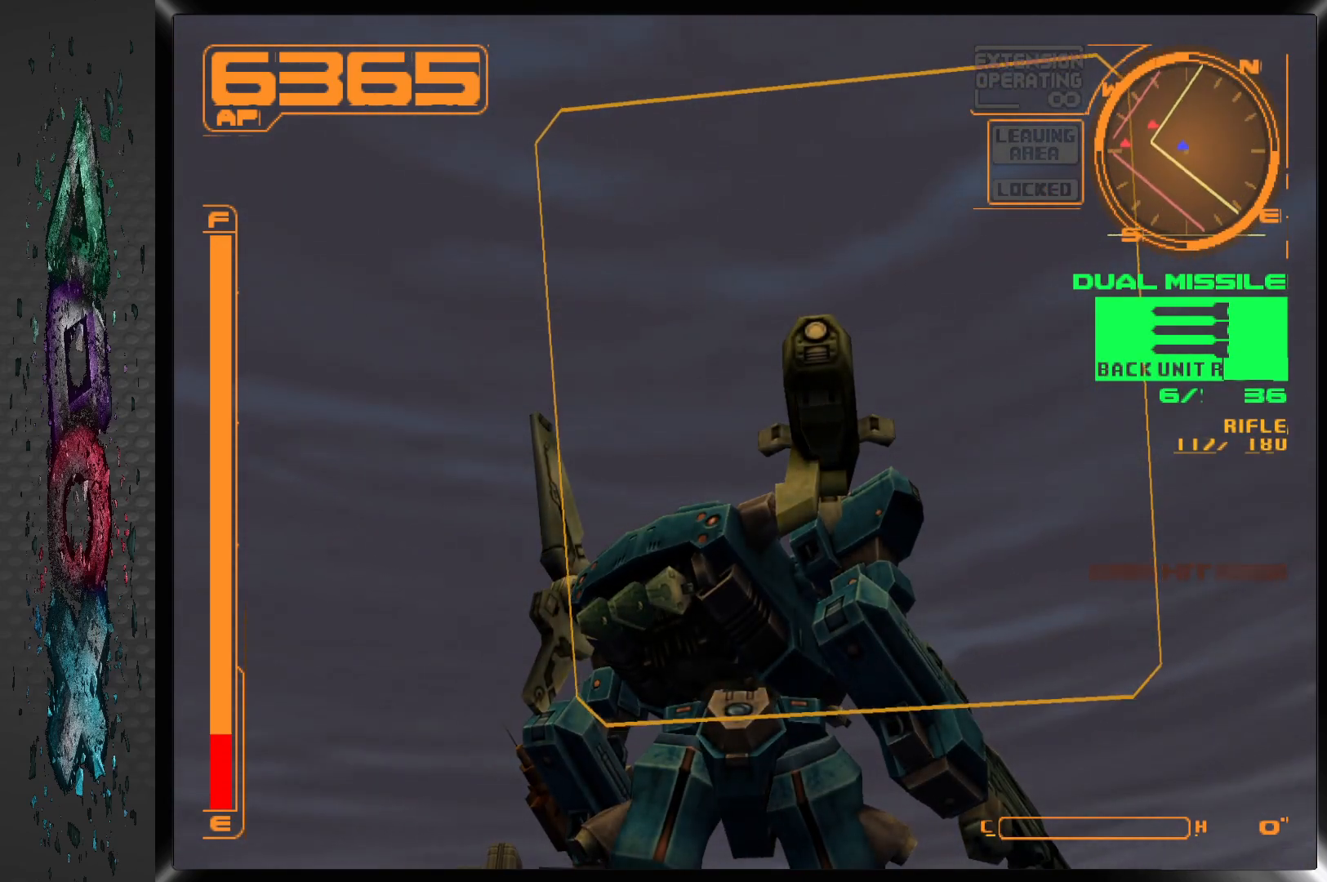
{"buttons": ["DPAD_RIGHT"], "left_stick": "center", "right_stick": "center", "events": [[100, "L2", "up"]]}
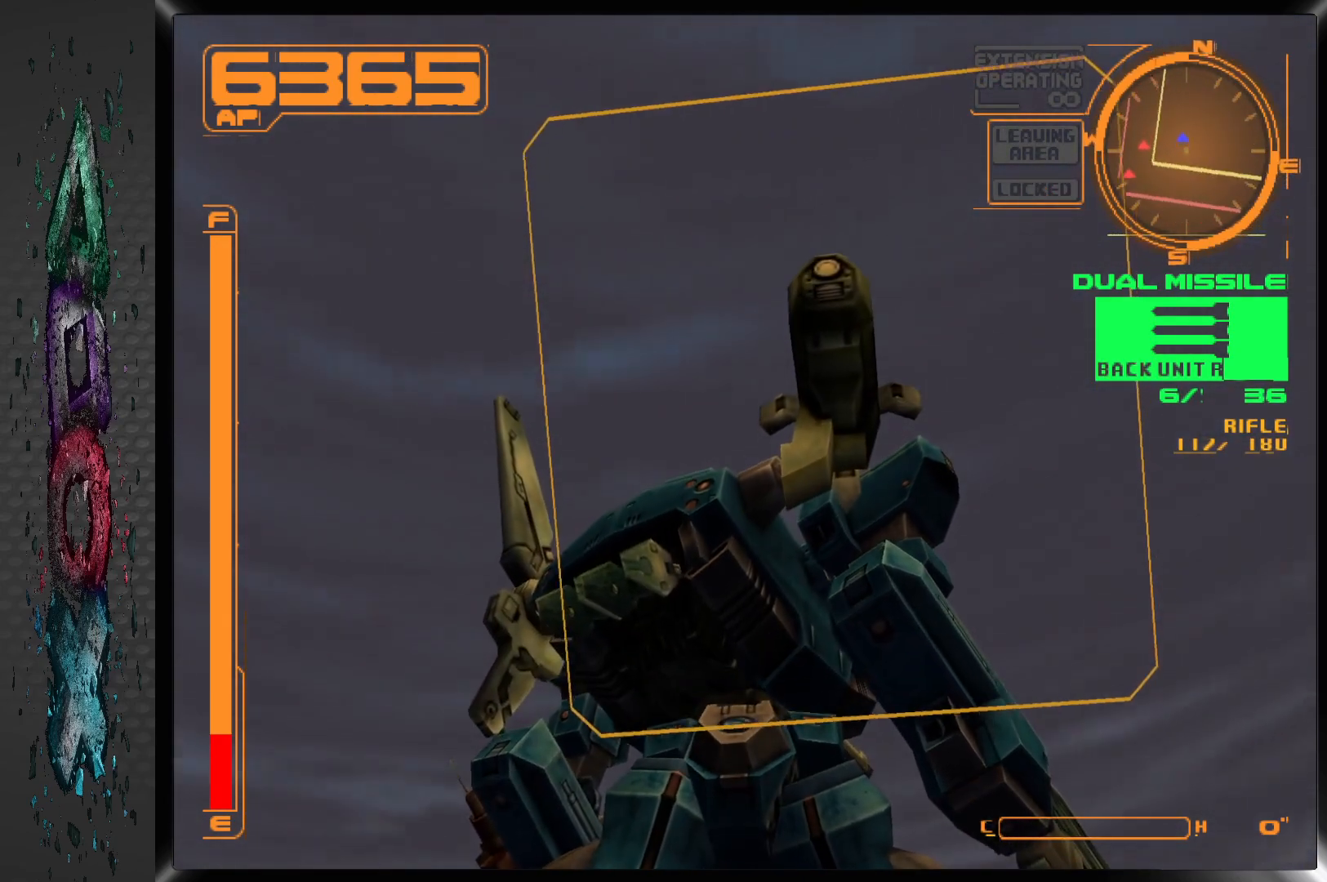
{"buttons": ["L2"], "left_stick": "center", "right_stick": "center", "events": [[100, "L2", "down"], [500, "DPAD_RIGHT", "up"]]}
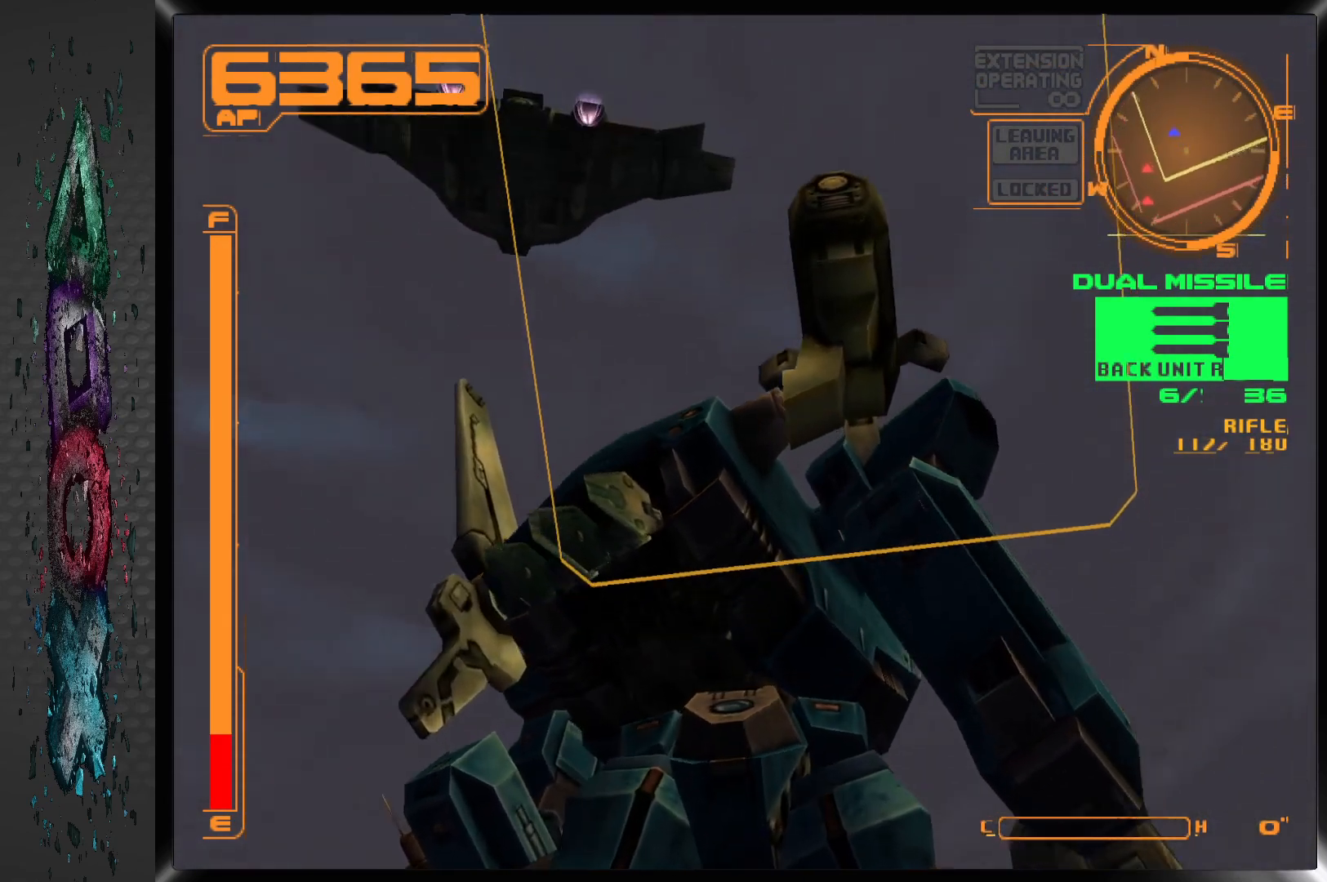
{"buttons": ["R2", "DPAD_LEFT"], "left_stick": "center", "right_stick": "center", "events": [[33, "L2", "up"], [150, "DPAD_LEFT", "down"], [350, "R2", "down"]]}
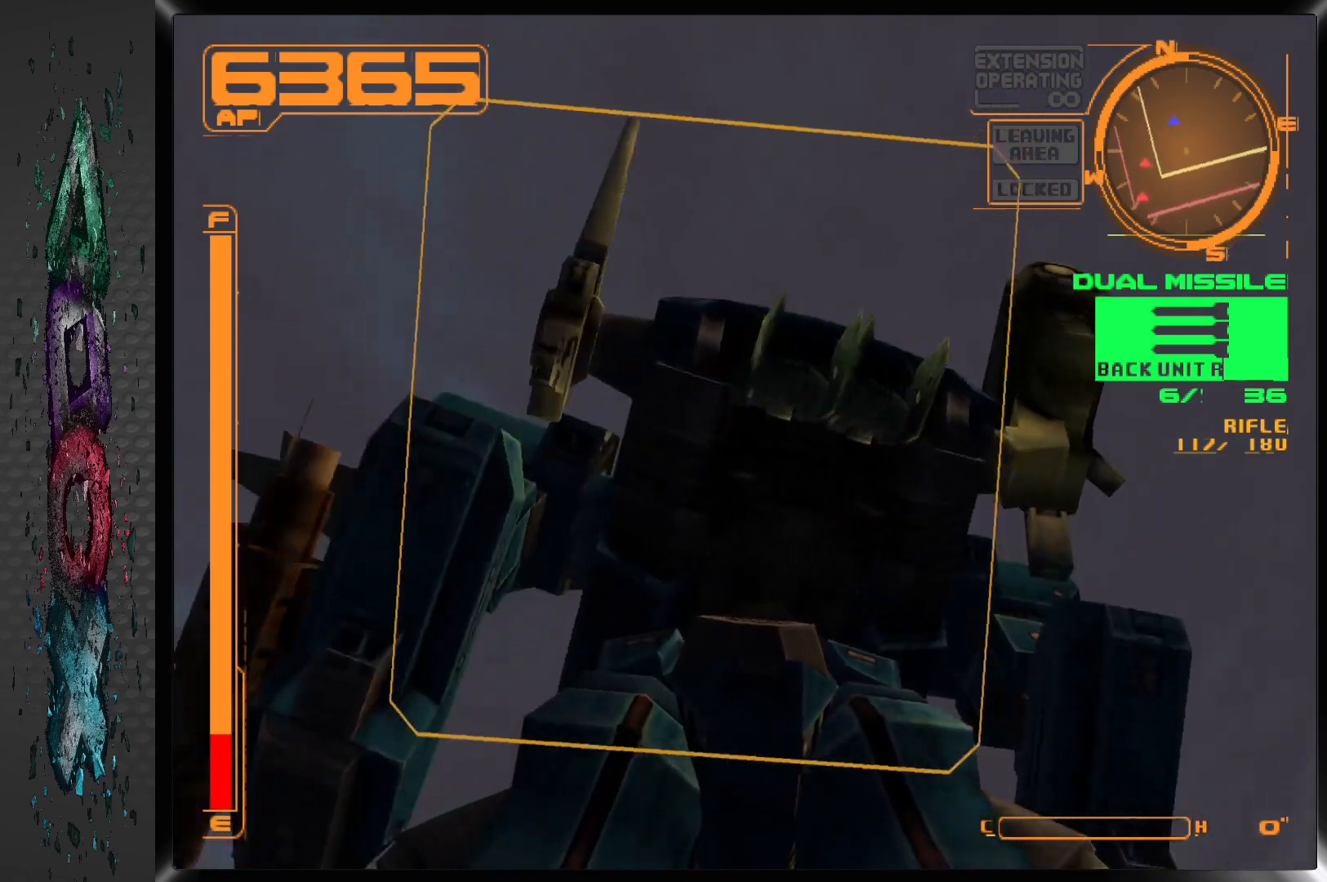
{"buttons": ["DPAD_UP"], "left_stick": "center", "right_stick": "center", "events": [[150, "DPAD_LEFT", "up"], [183, "R2", "up"], [300, "R2", "down"], [367, "DPAD_UP", "down"], [500, "R2", "up"]]}